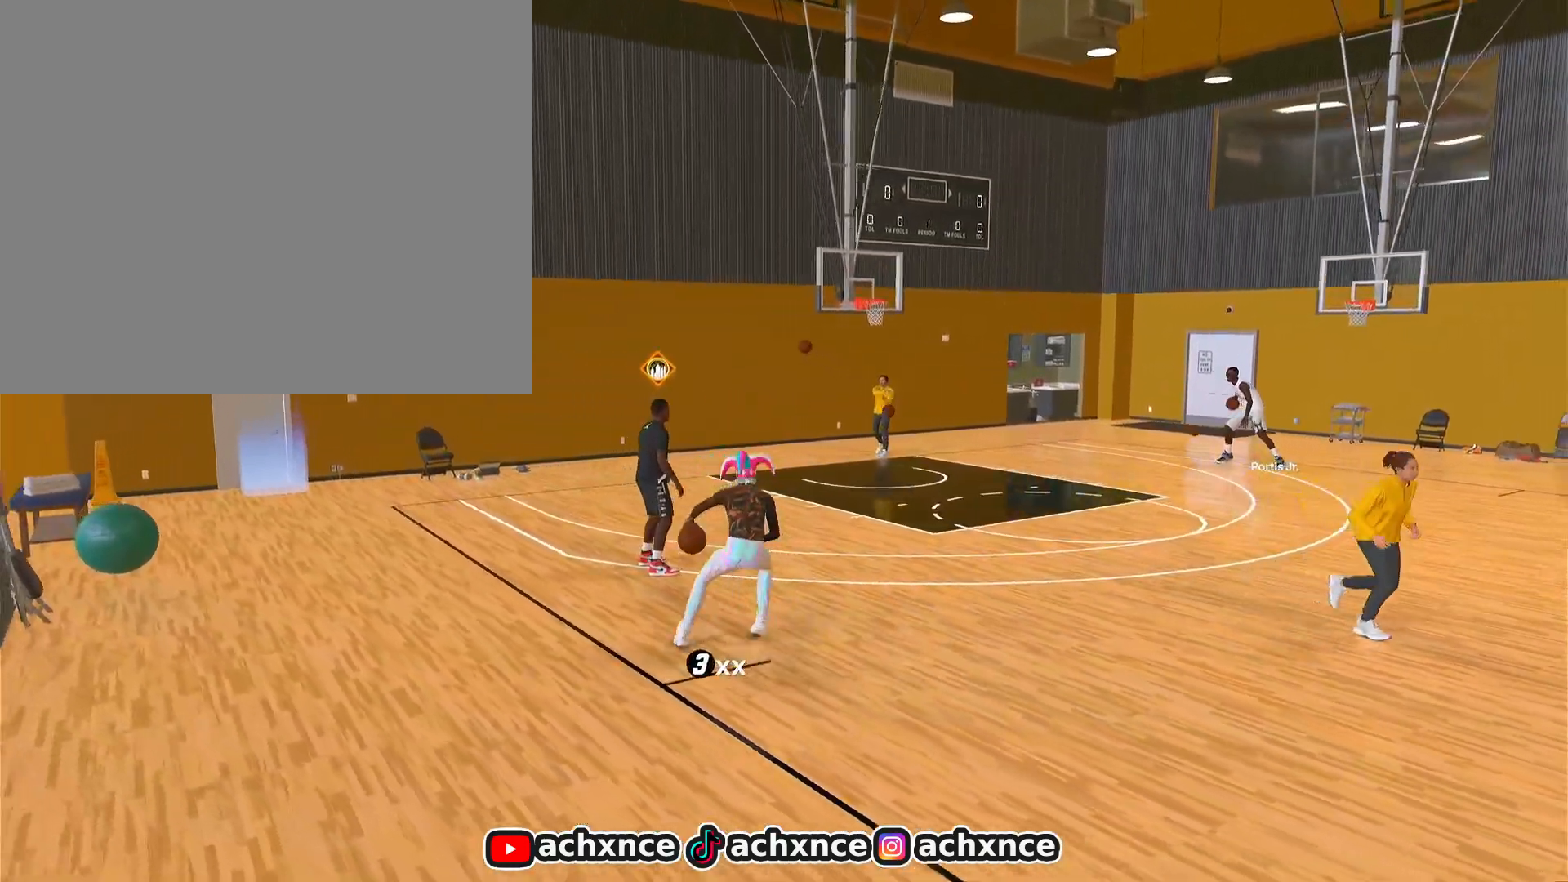
Gameplay with a controller (PlayStation layout); each line is a JSON object with the inputs held at the frame after it. "events" lists button and stick changes between this image and that frame as [ms after this image, input, new state], when the widget could be followed in between.
{"buttons": ["R2"], "left_stick": "up-left", "right_stick": "center", "events": [[167, "left_stick", "up-left"]]}
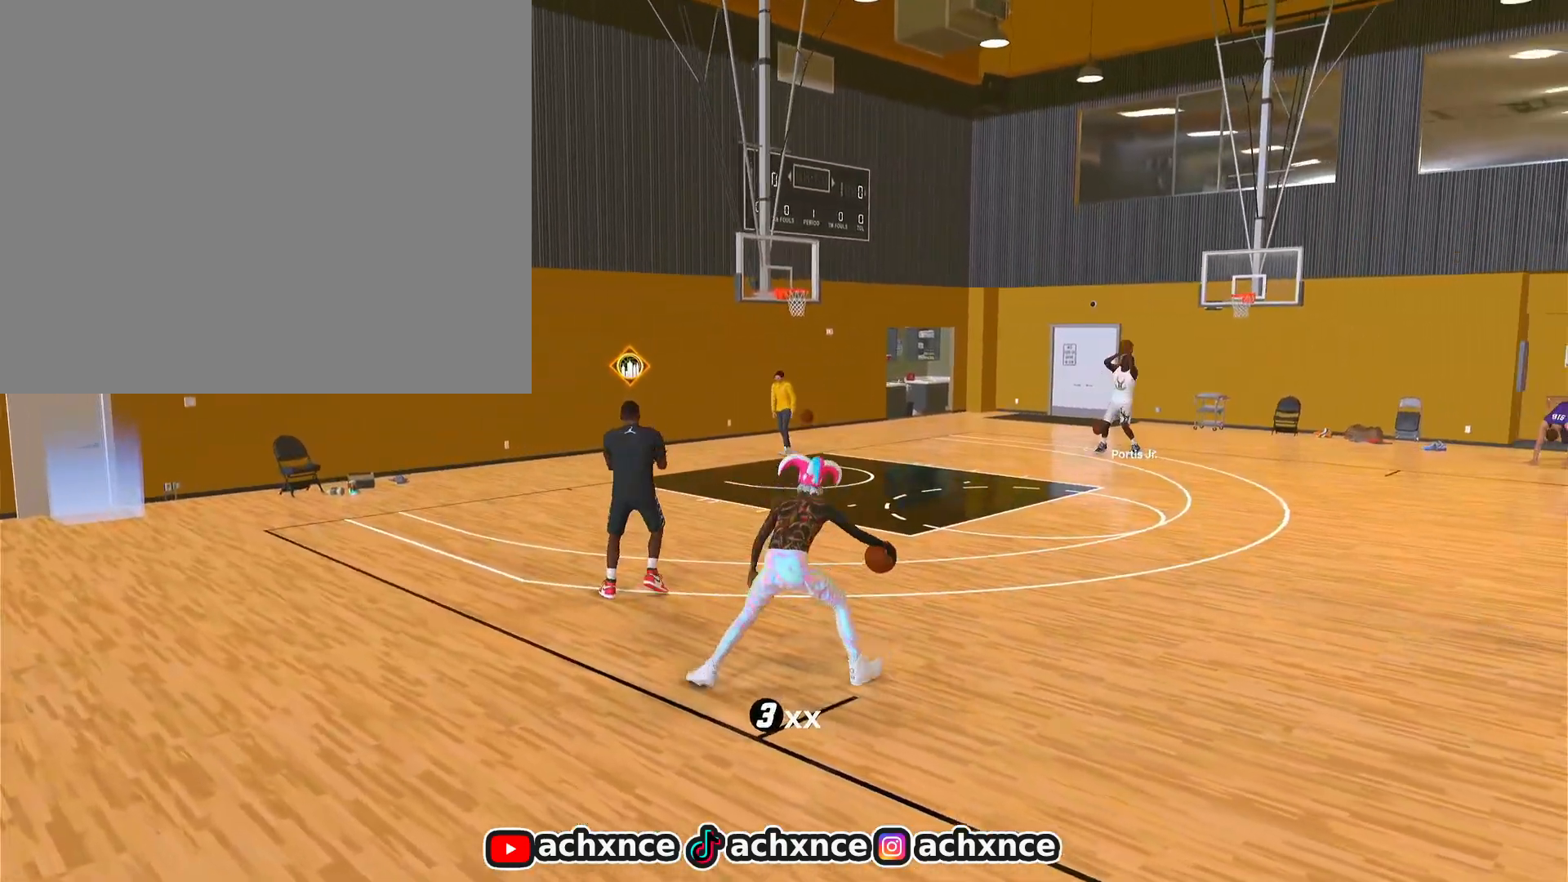
{"buttons": ["R2"], "left_stick": "center", "right_stick": "up-right", "events": [[250, "left_stick", "center"], [467, "right_stick", "up-right"]]}
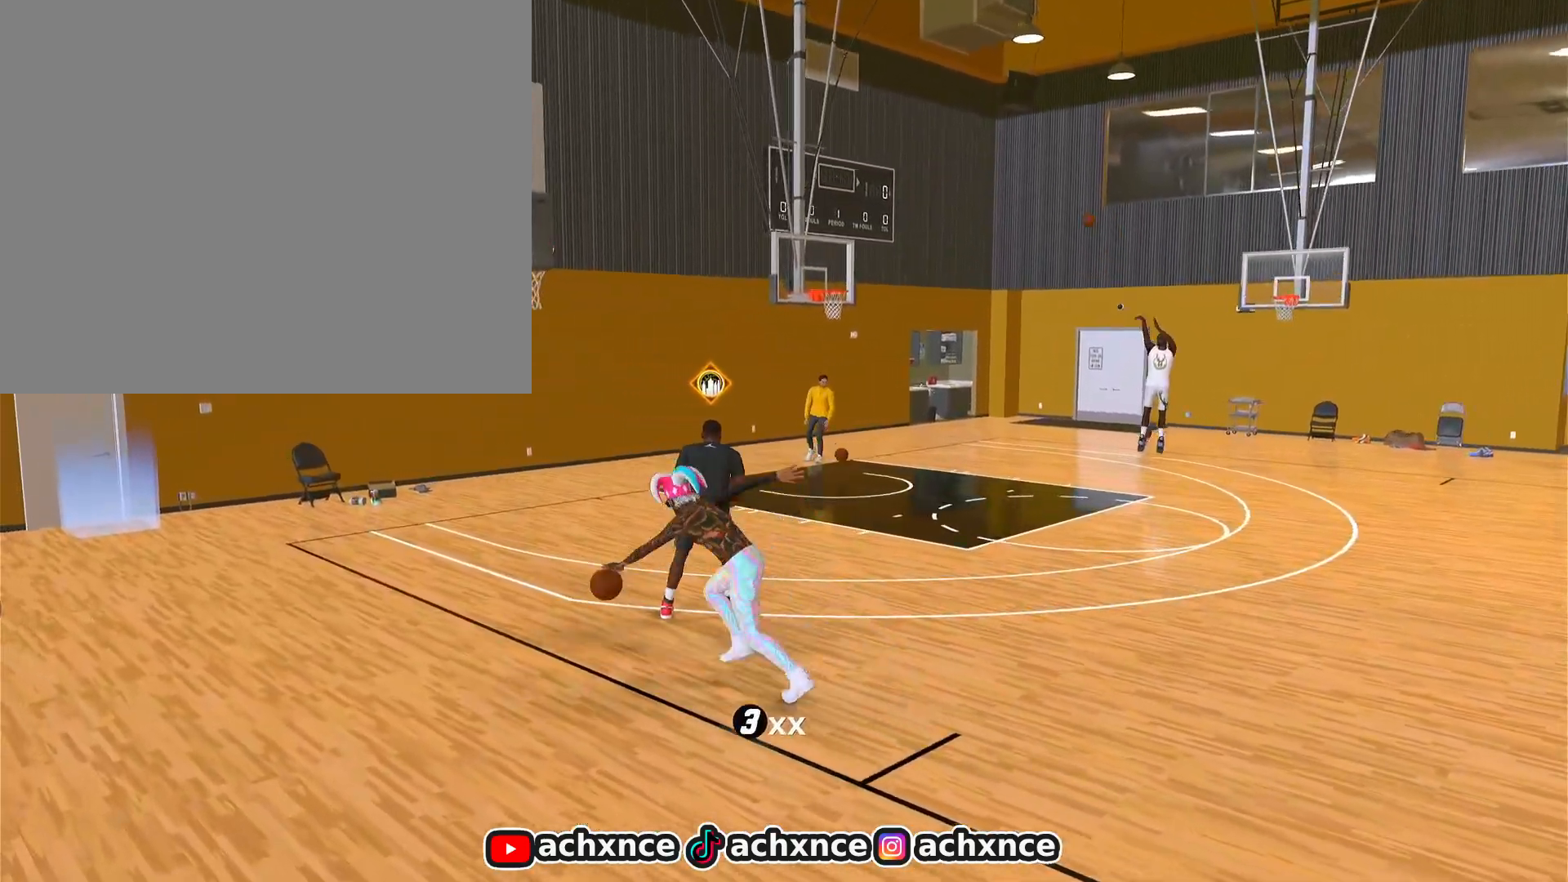
{"buttons": ["R2"], "left_stick": "up-right", "right_stick": "center", "events": [[33, "right_stick", "center"], [483, "left_stick", "up-right"]]}
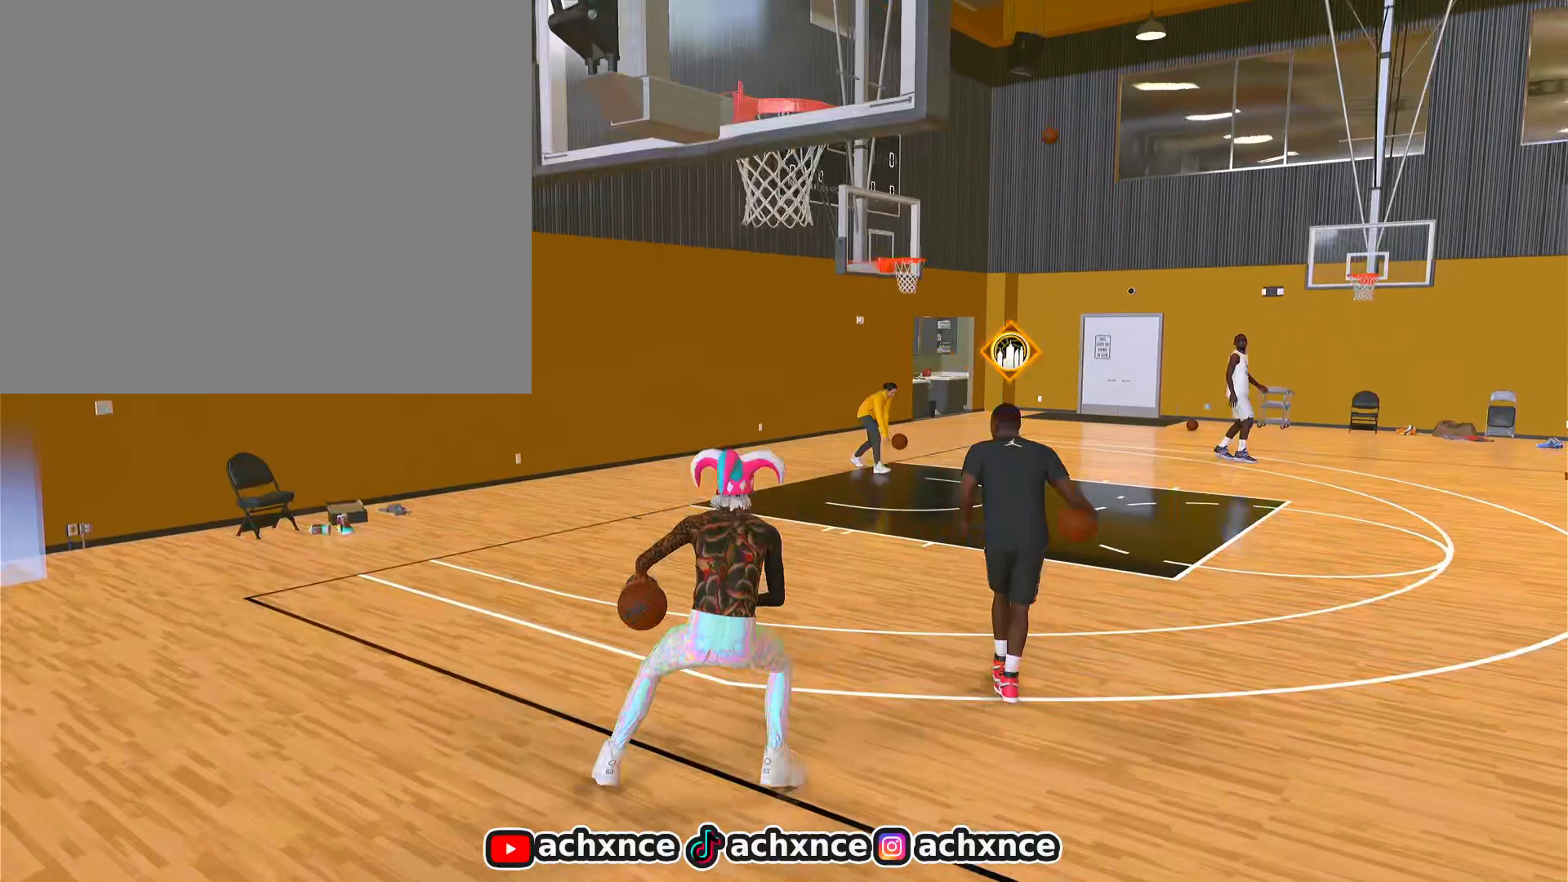
{"buttons": ["R2"], "left_stick": "right", "right_stick": "center", "events": [[417, "left_stick", "right"]]}
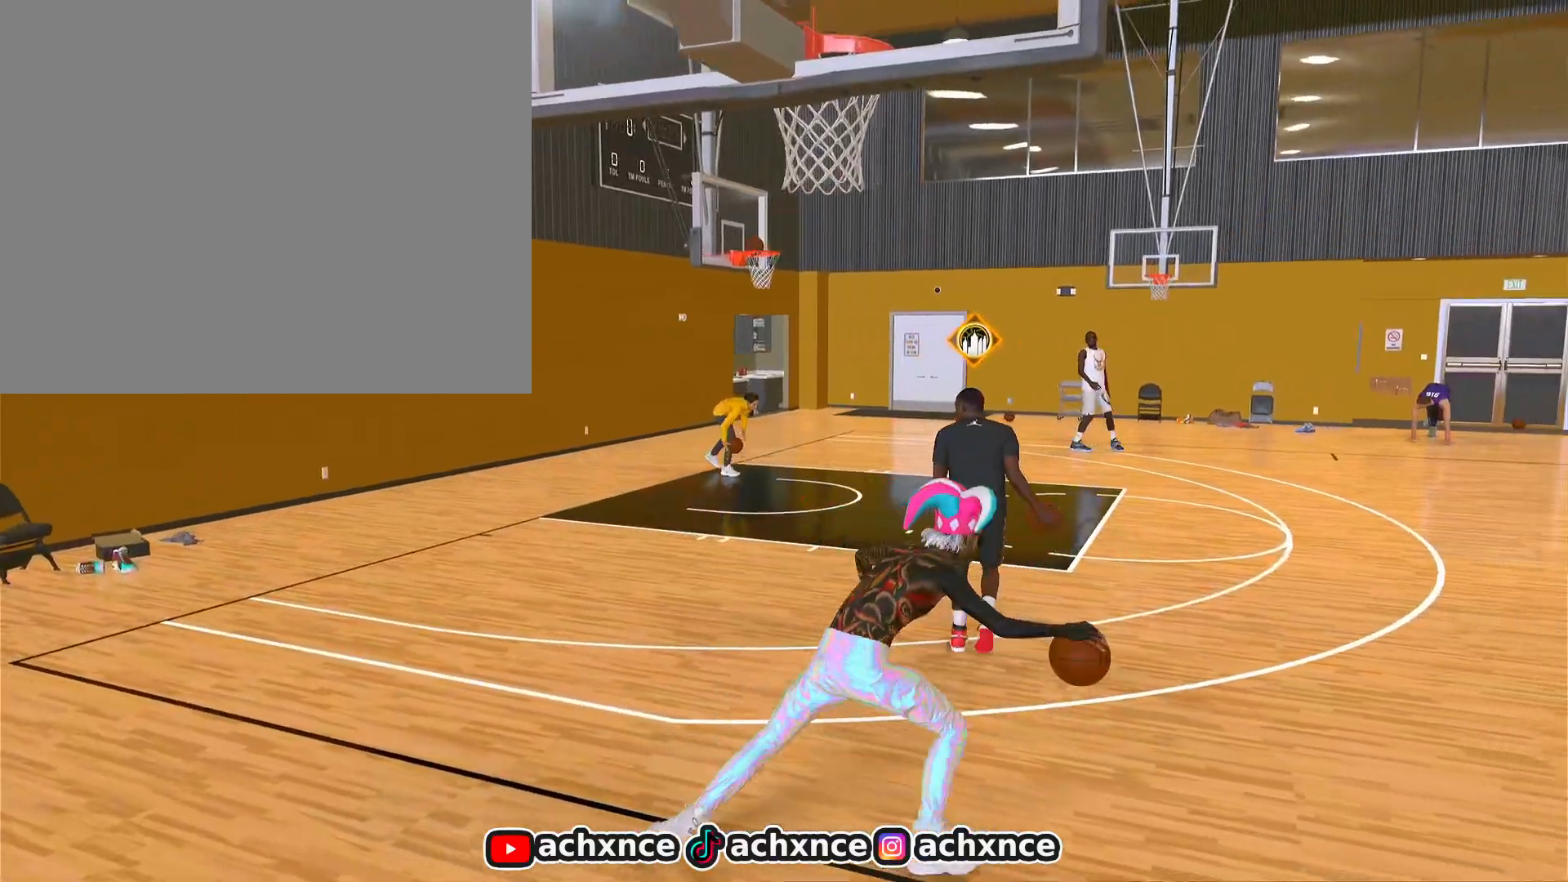
{"buttons": ["R2"], "left_stick": "right", "right_stick": "center", "events": []}
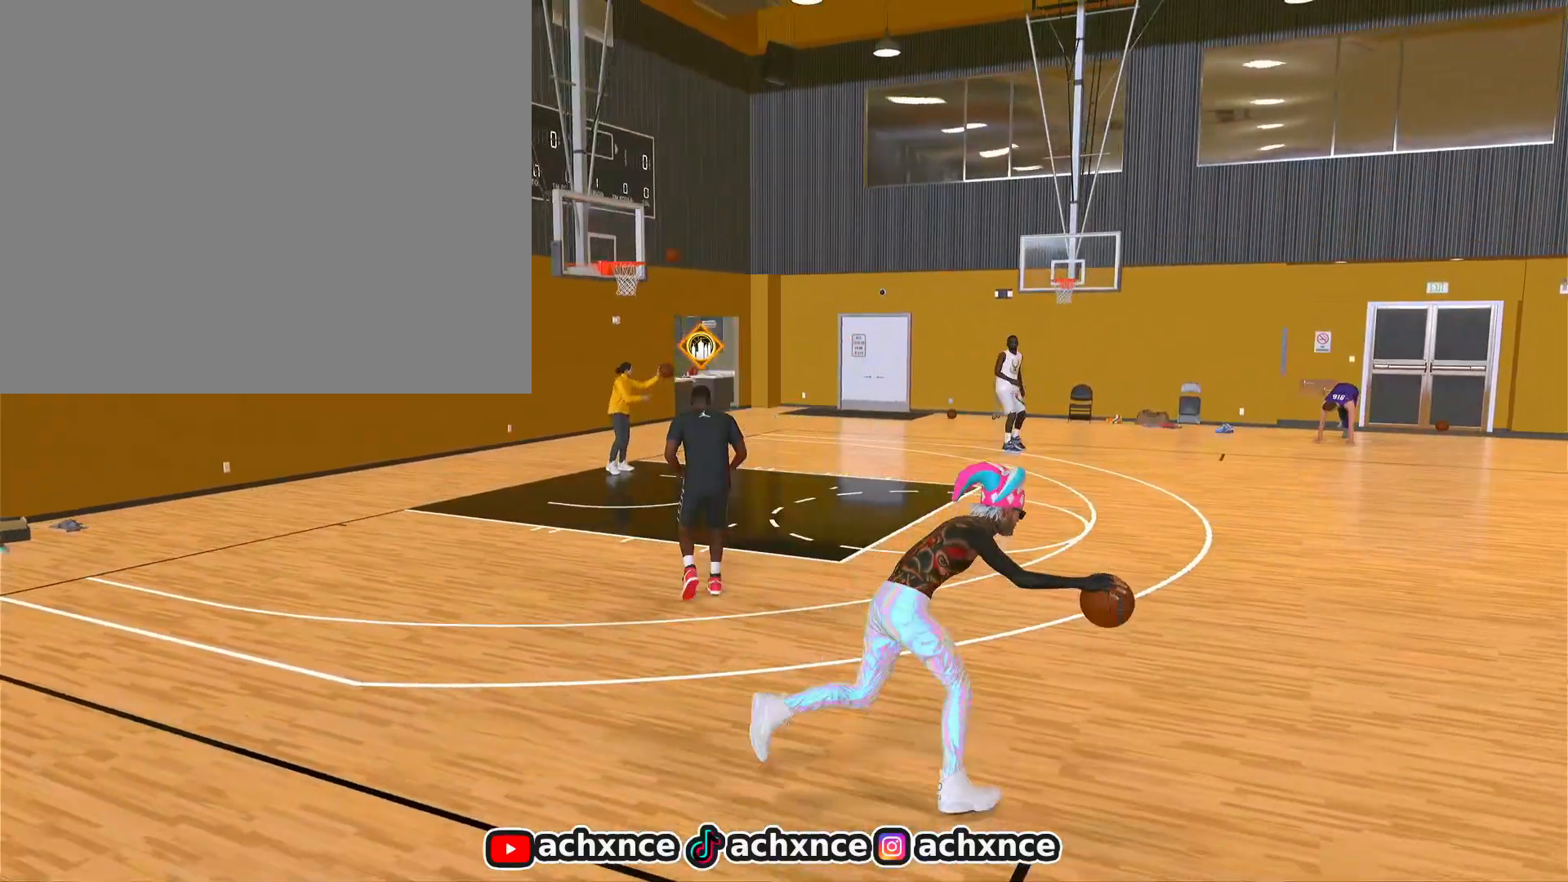
{"buttons": ["R2"], "left_stick": "center", "right_stick": "center", "events": [[417, "left_stick", "center"]]}
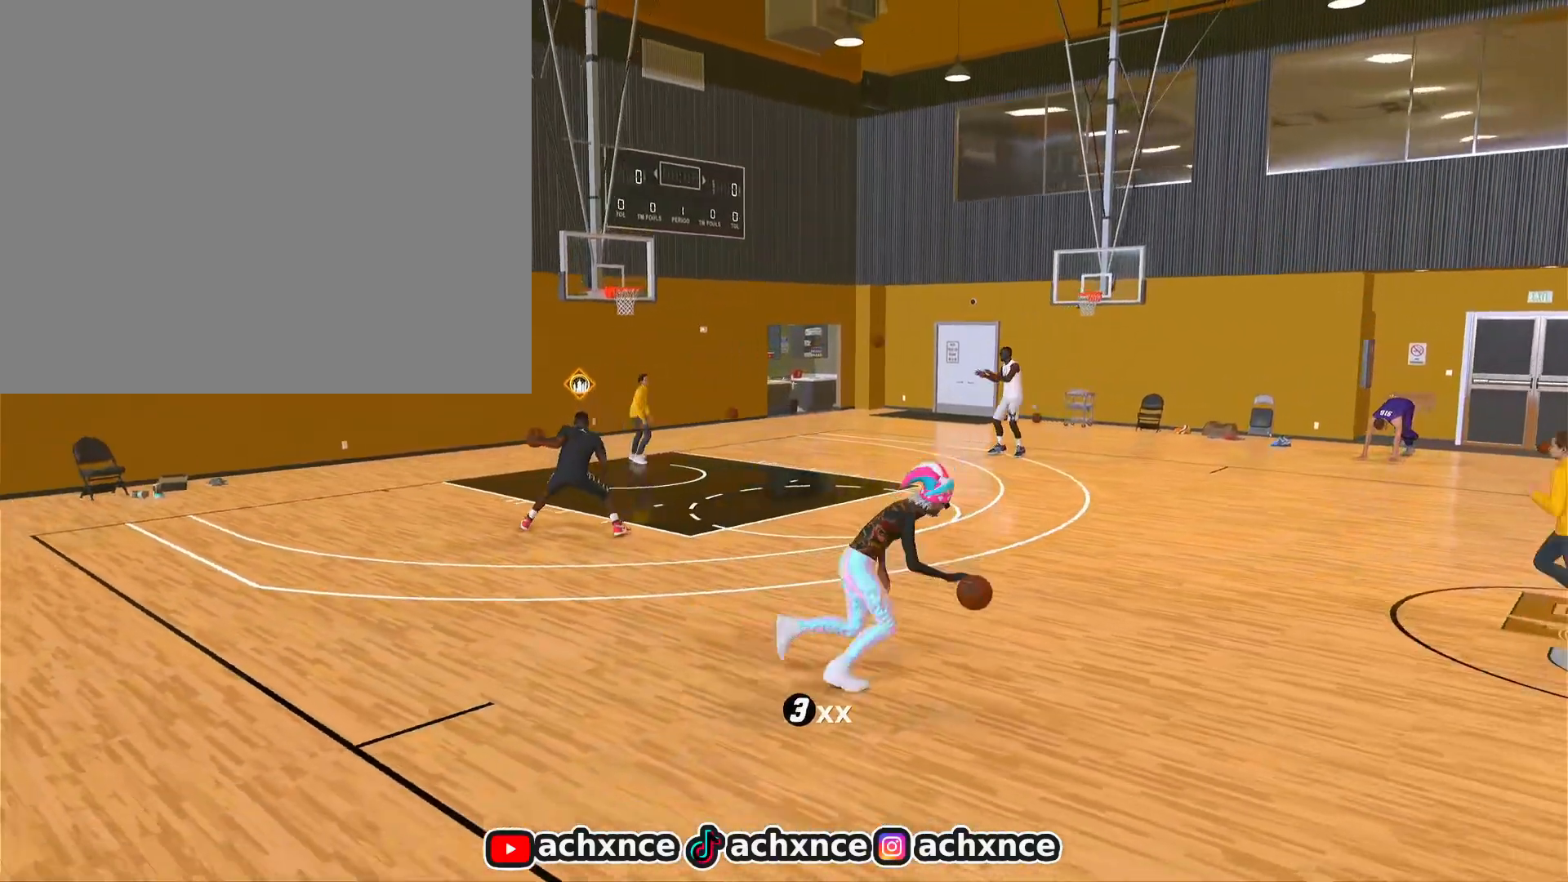
{"buttons": ["R2"], "left_stick": "center", "right_stick": "center", "events": [[67, "right_stick", "down"], [133, "right_stick", "center"], [400, "right_stick", "up-right"], [483, "right_stick", "center"]]}
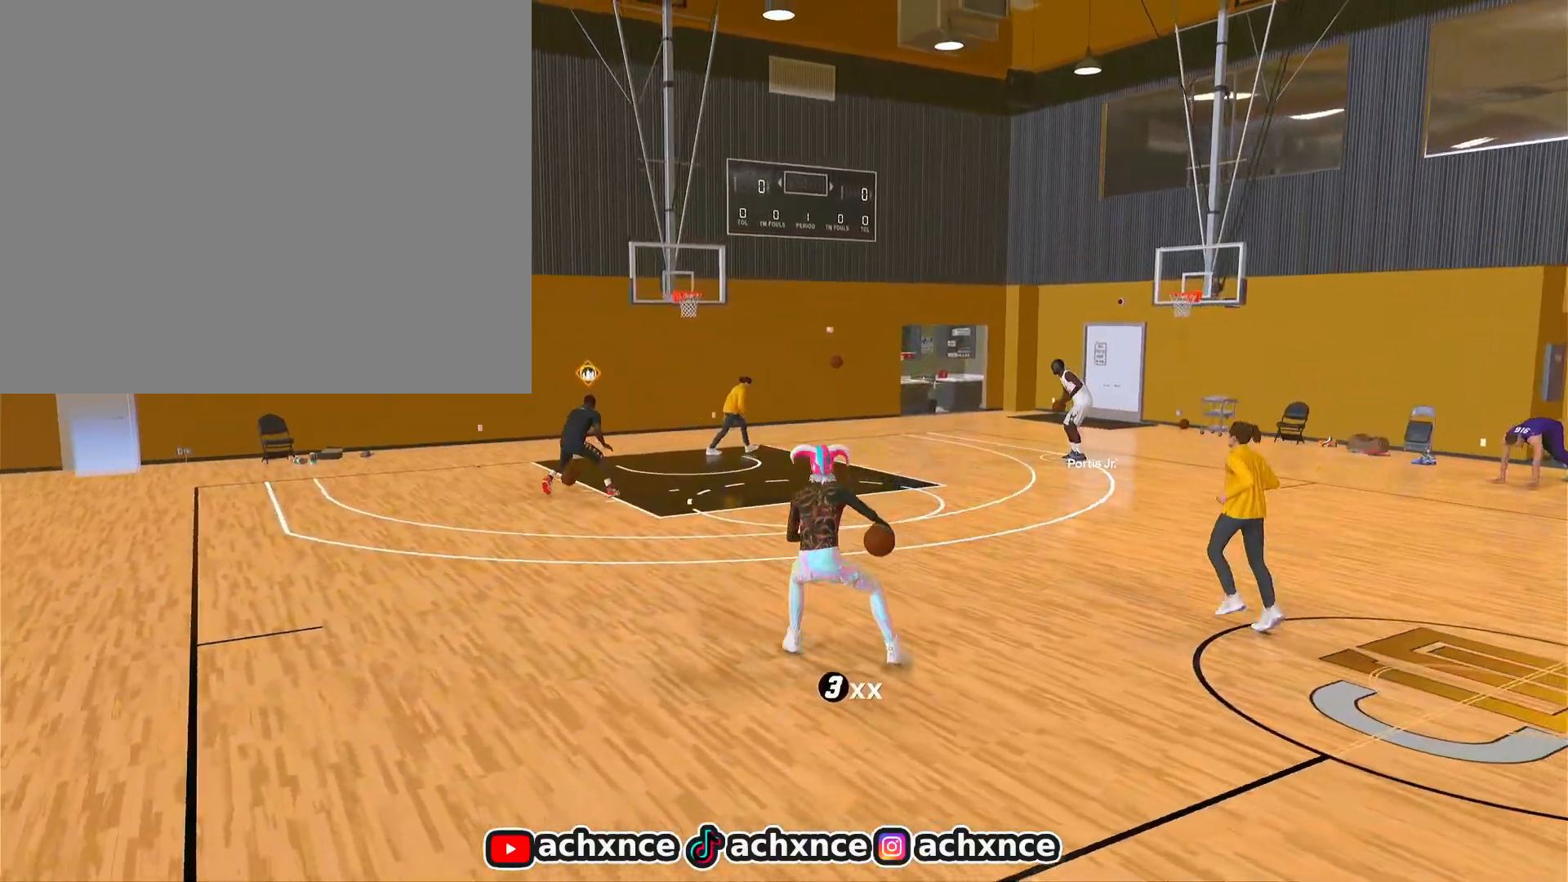
{"buttons": ["R2"], "left_stick": "down-right", "right_stick": "center", "events": [[100, "left_stick", "up-right"], [217, "right_stick", "down-left"], [250, "left_stick", "center"], [300, "right_stick", "center"], [383, "left_stick", "down-right"]]}
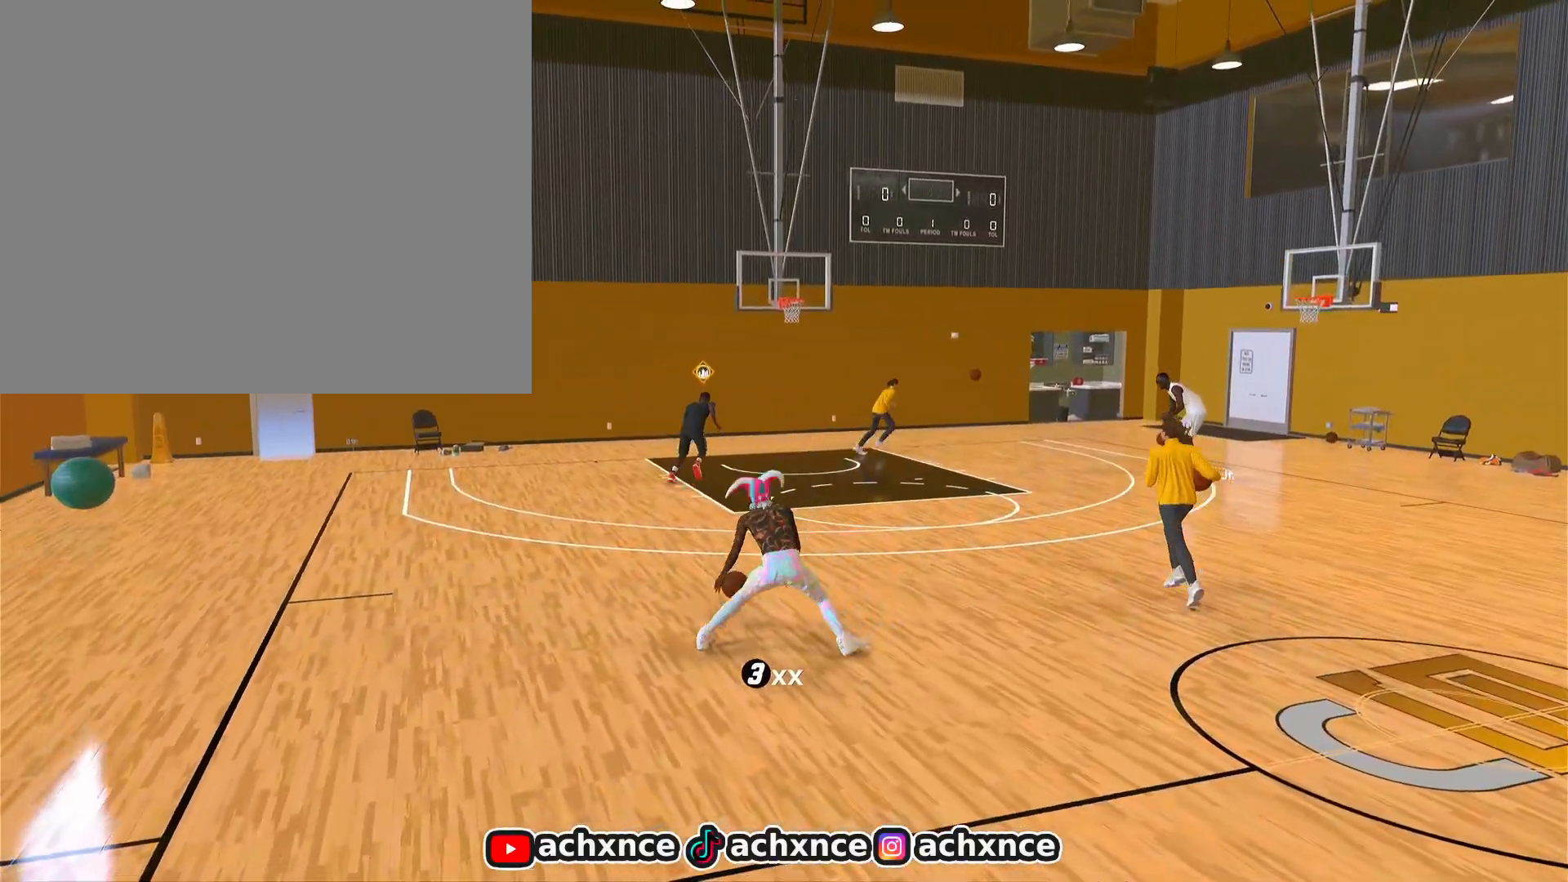
{"buttons": ["R2"], "left_stick": "center", "right_stick": "center", "events": [[17, "left_stick", "center"], [17, "right_stick", "right"], [83, "right_stick", "center"], [267, "right_stick", "down"], [333, "right_stick", "center"]]}
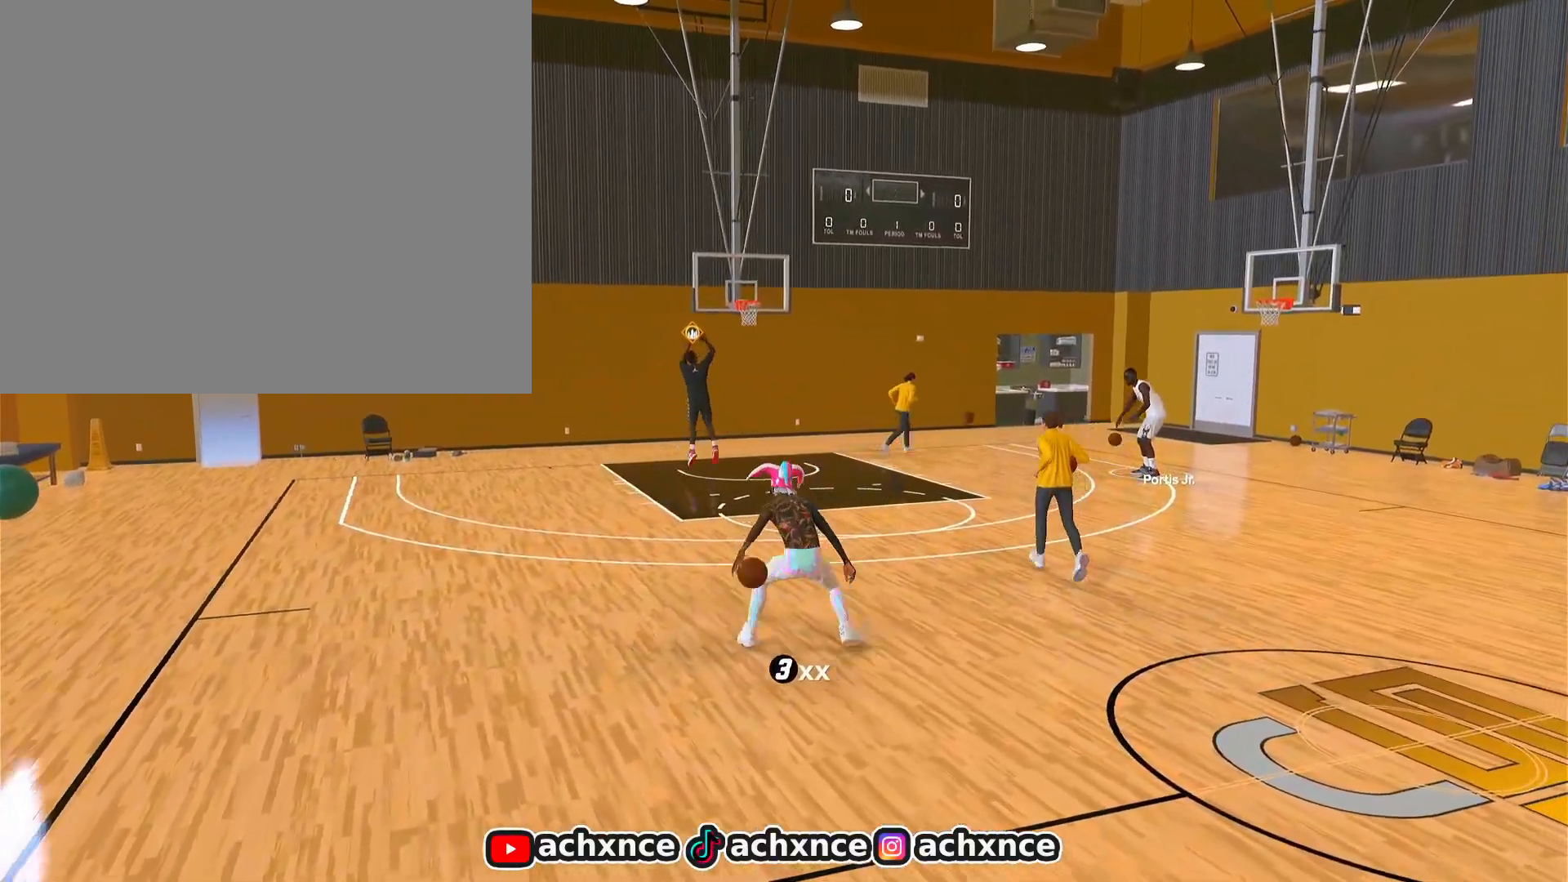
{"buttons": ["R2"], "left_stick": "up-left", "right_stick": "center", "events": [[33, "right_stick", "up-right"], [117, "right_stick", "center"], [467, "left_stick", "up-left"]]}
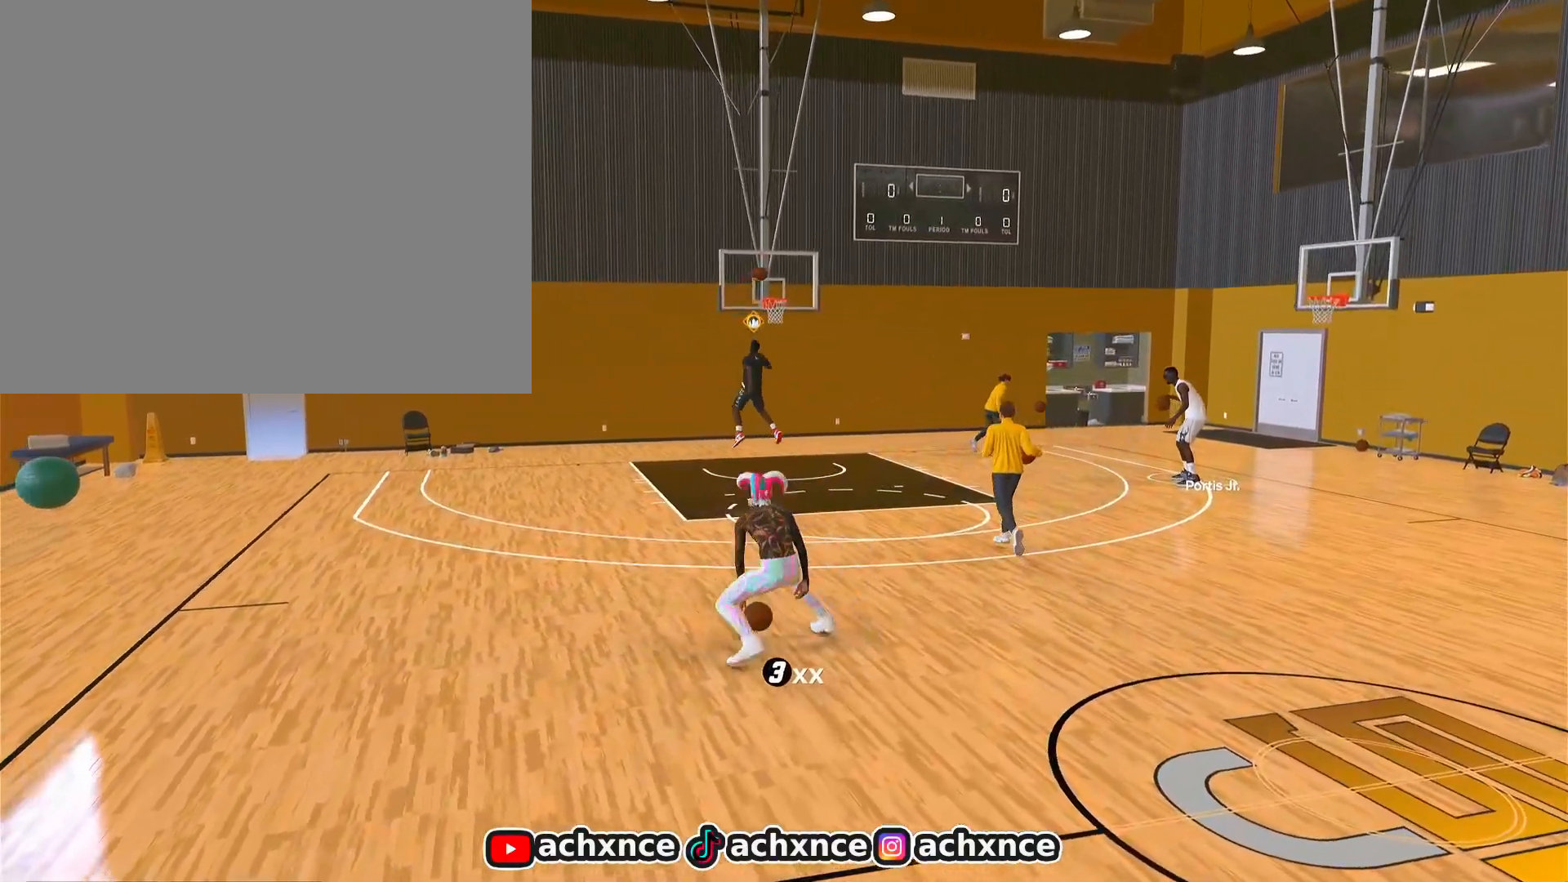
{"buttons": ["R2"], "left_stick": "center", "right_stick": "center", "events": [[467, "left_stick", "center"]]}
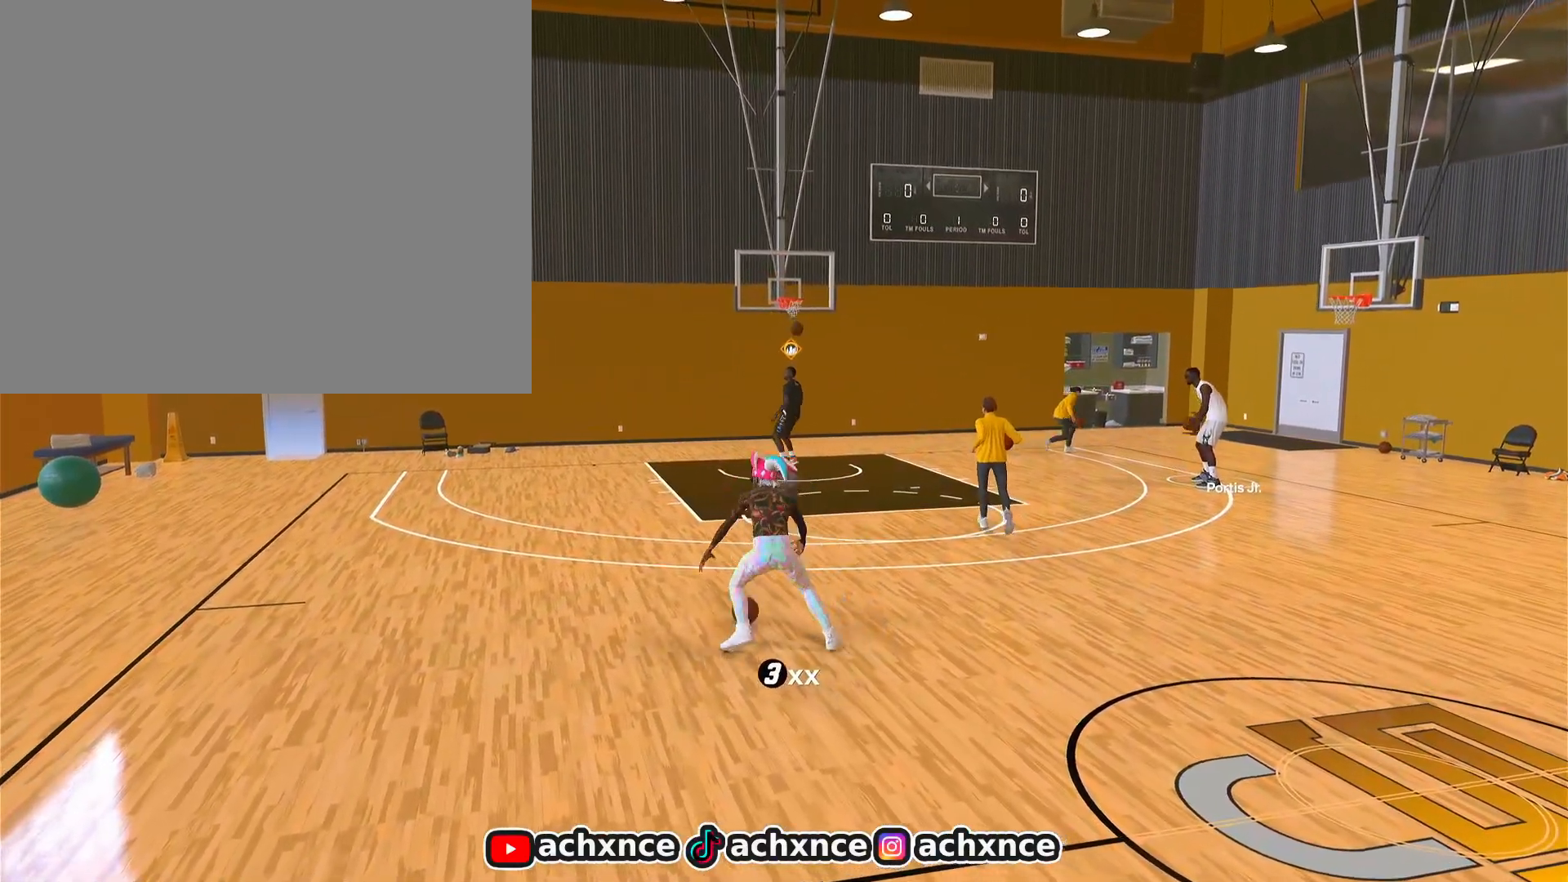
{"buttons": ["R2"], "left_stick": "center", "right_stick": "center", "events": [[67, "right_stick", "right"], [133, "right_stick", "center"]]}
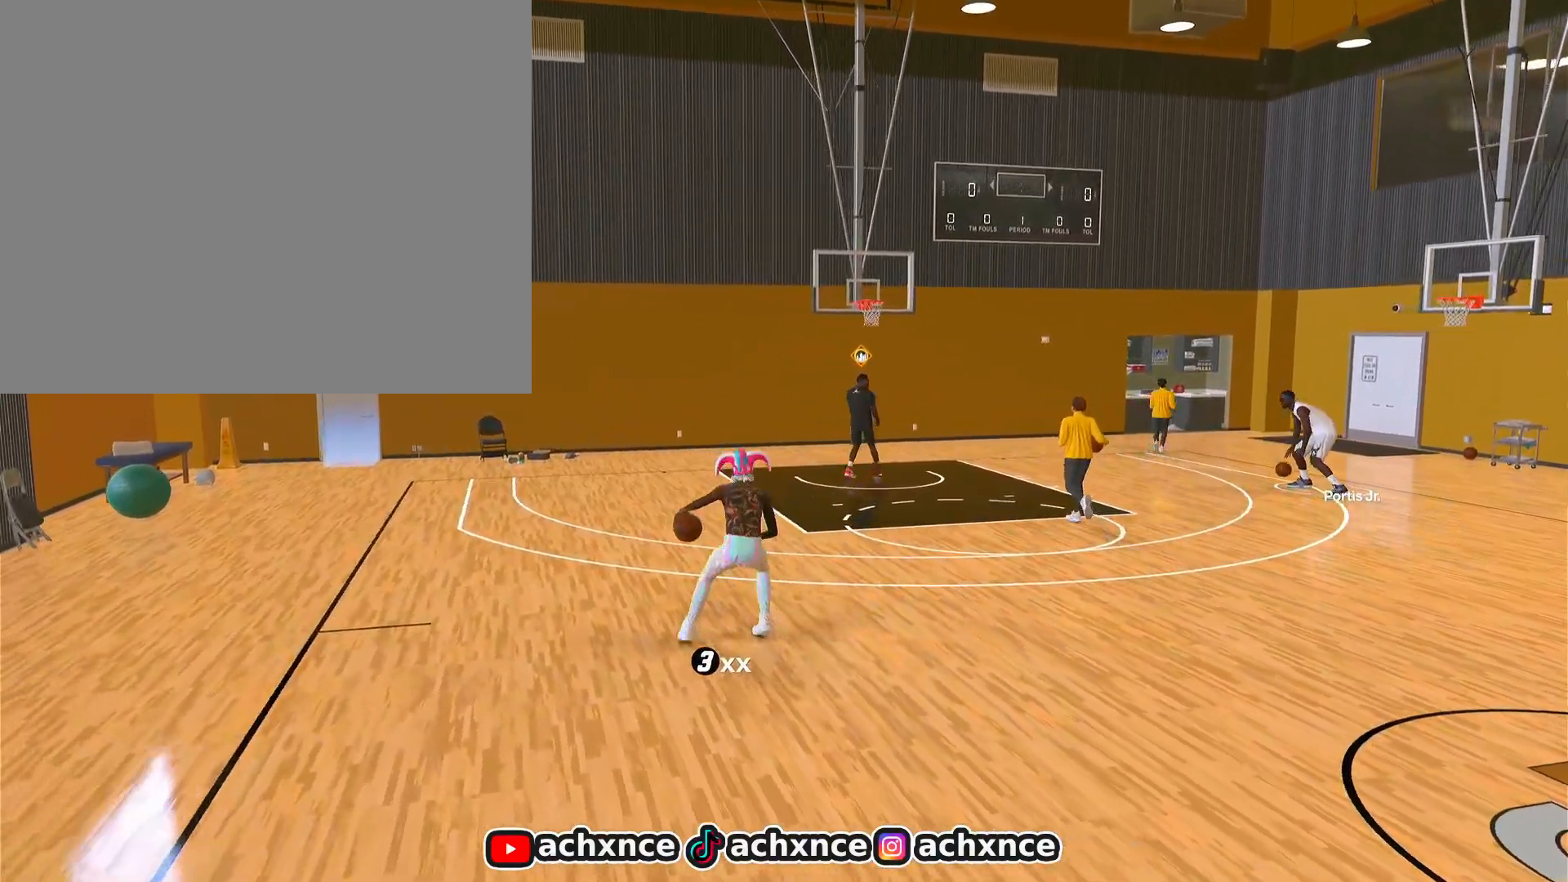
{"buttons": ["R2"], "left_stick": "center", "right_stick": "center", "events": [[33, "left_stick", "up-right"], [350, "left_stick", "right"], [500, "left_stick", "center"]]}
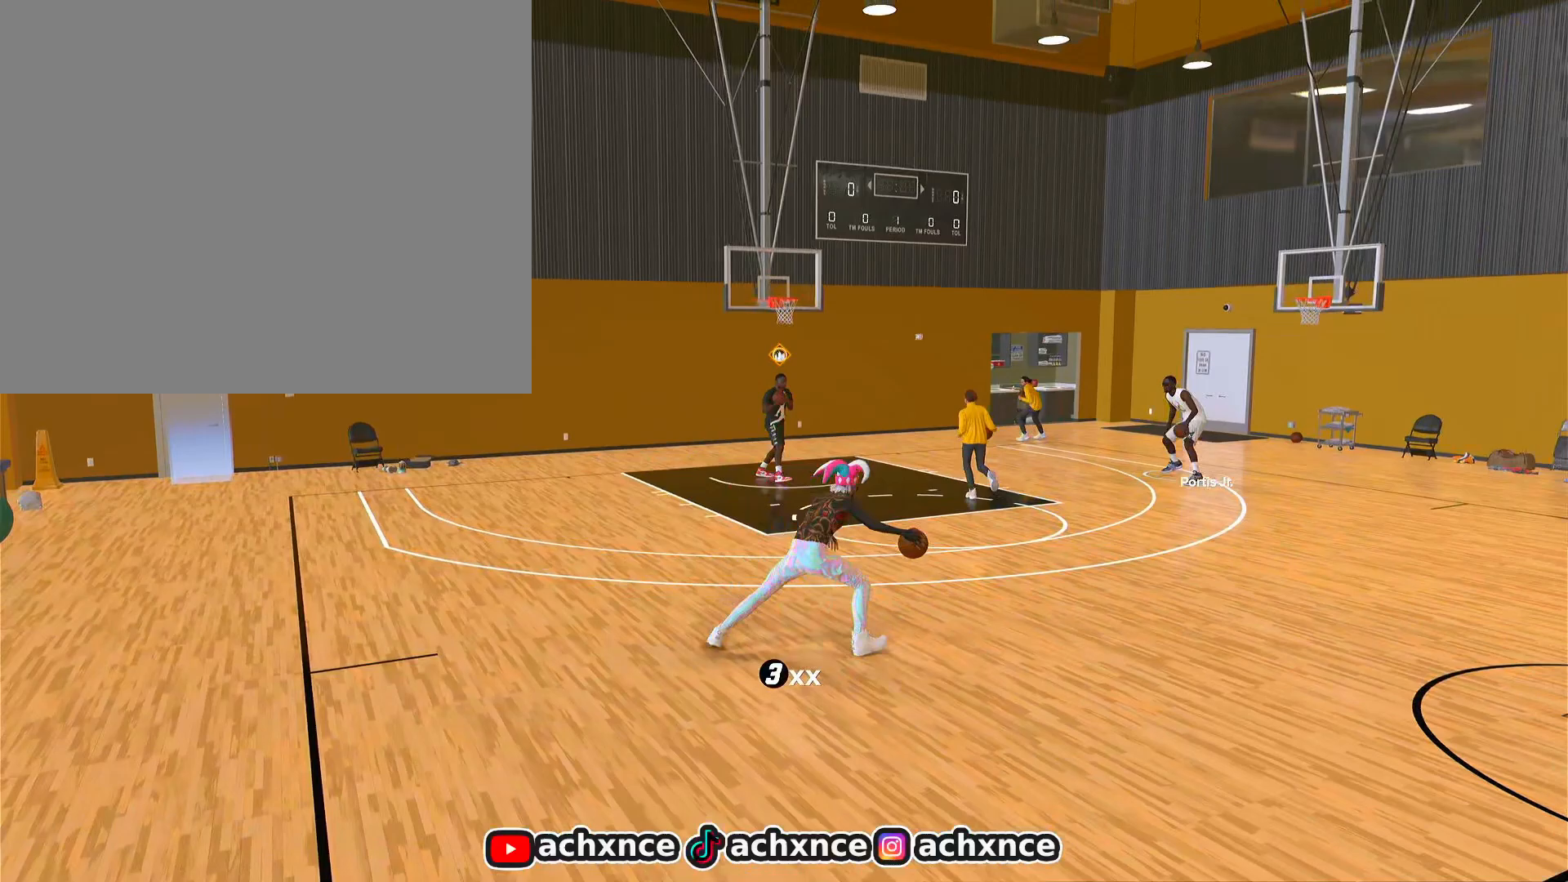
{"buttons": ["R2"], "left_stick": "up-right", "right_stick": "center", "events": [[67, "right_stick", "left"], [150, "right_stick", "center"], [500, "left_stick", "up-right"]]}
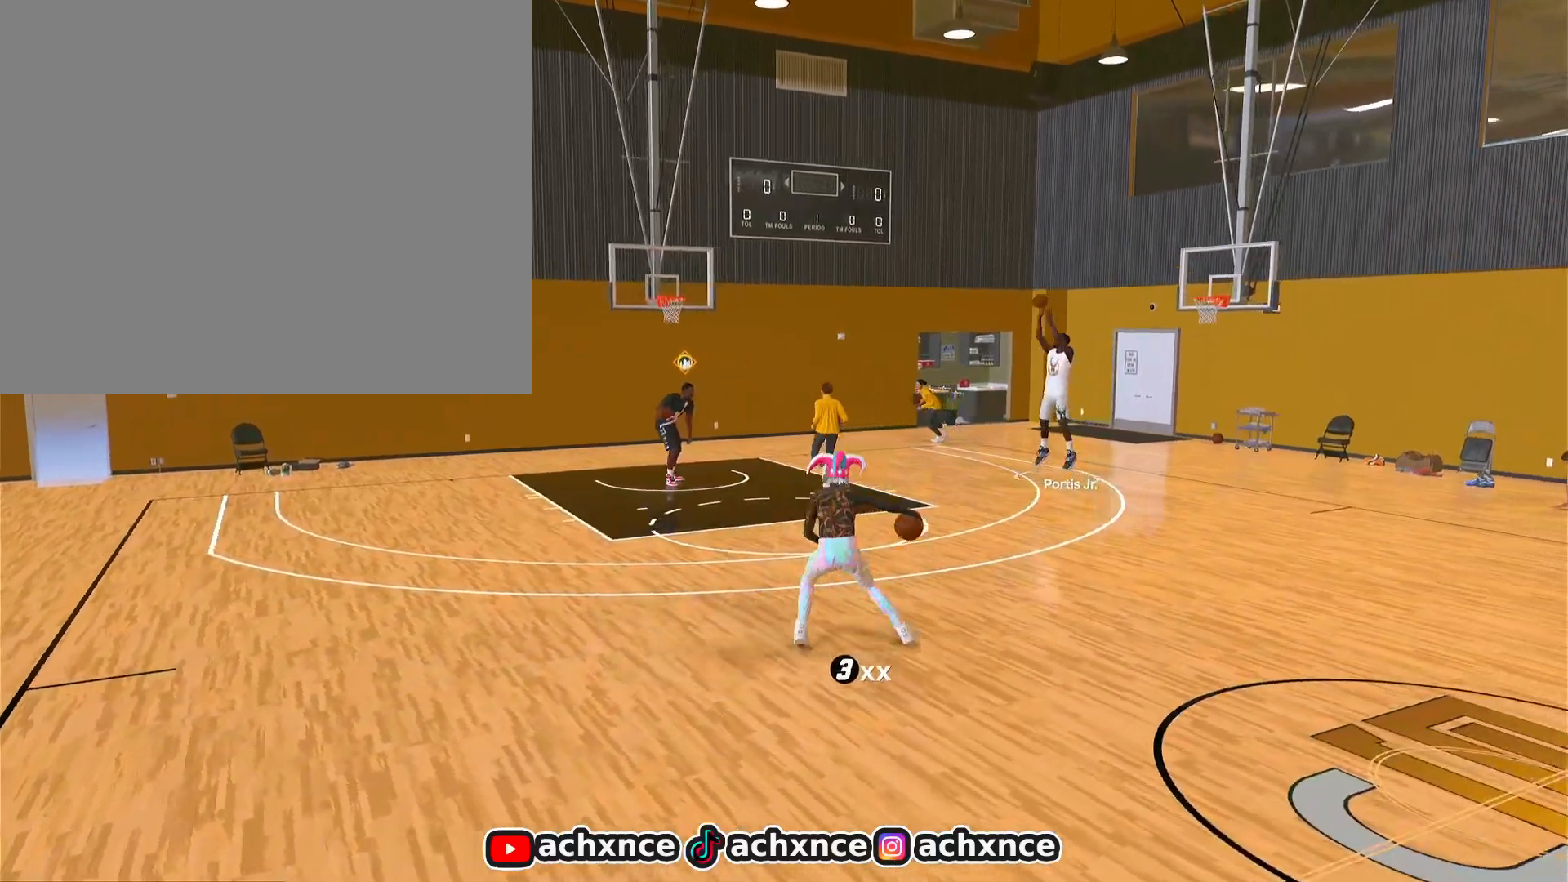
{"buttons": ["R2"], "left_stick": "right", "right_stick": "center", "events": [[483, "left_stick", "right"]]}
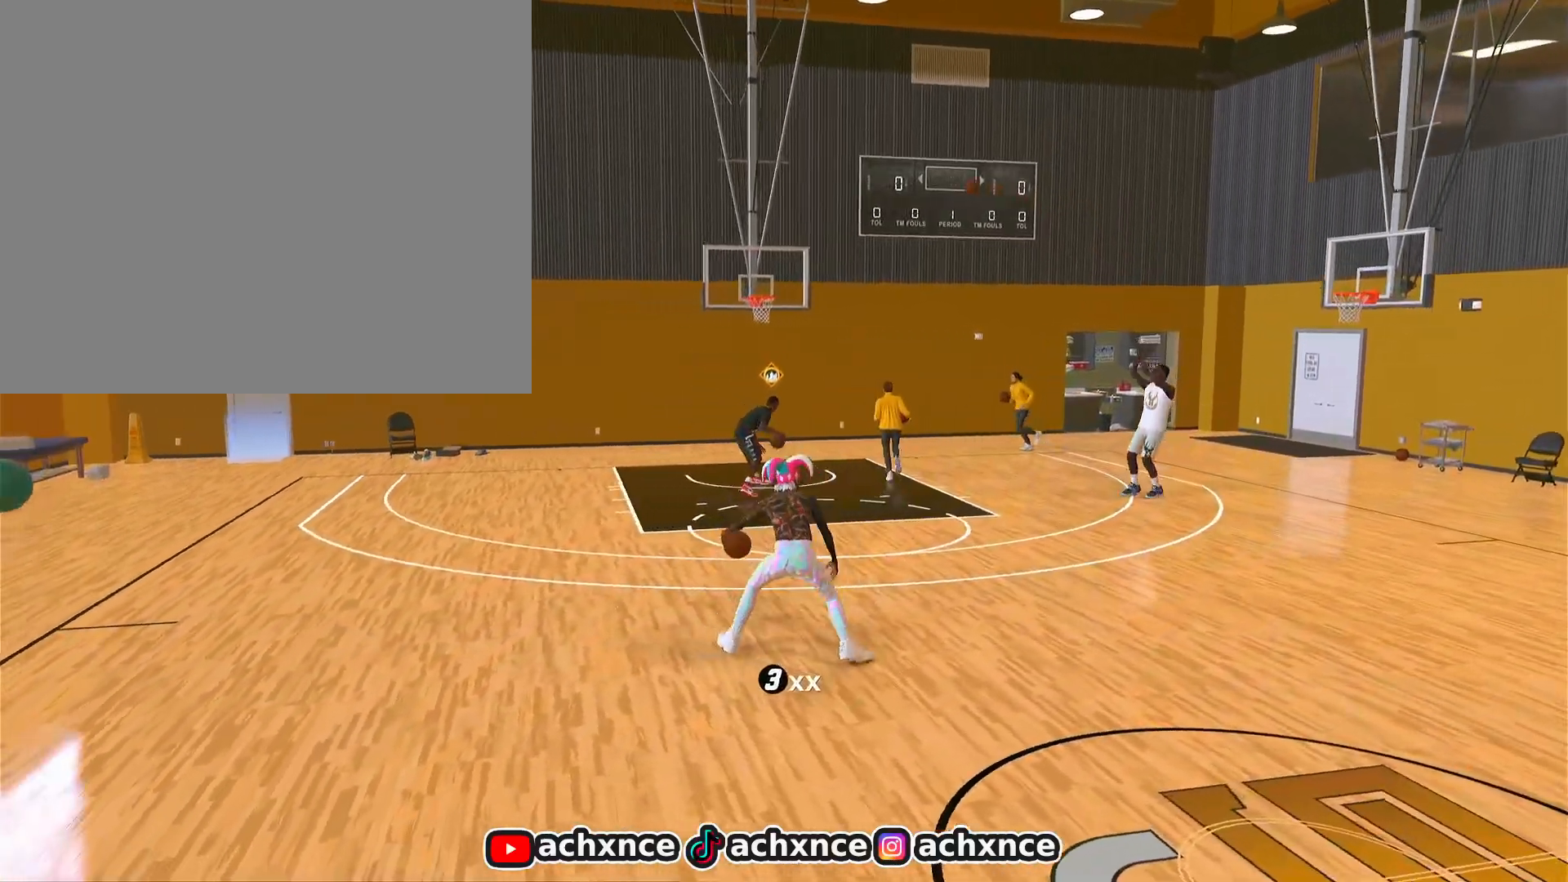
{"buttons": ["R2"], "left_stick": "center", "right_stick": "center", "events": [[233, "left_stick", "center"], [367, "right_stick", "left"], [450, "right_stick", "center"]]}
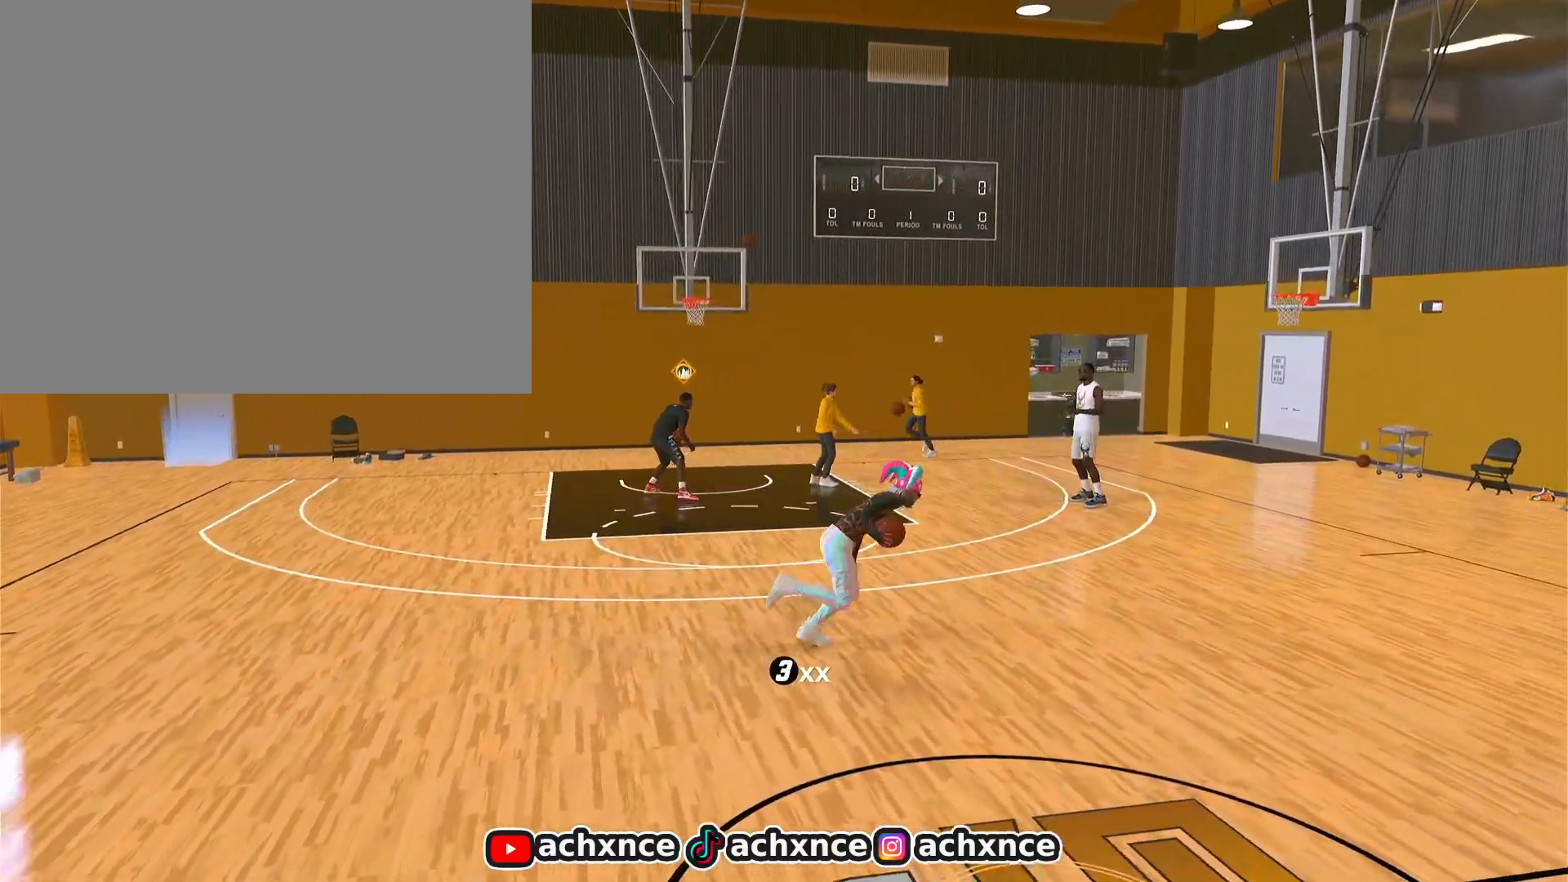
{"buttons": ["R2"], "left_stick": "down-left", "right_stick": "center", "events": [[100, "left_stick", "up-left"], [300, "left_stick", "center"], [317, "right_stick", "down-right"], [417, "right_stick", "center"], [467, "left_stick", "down-left"]]}
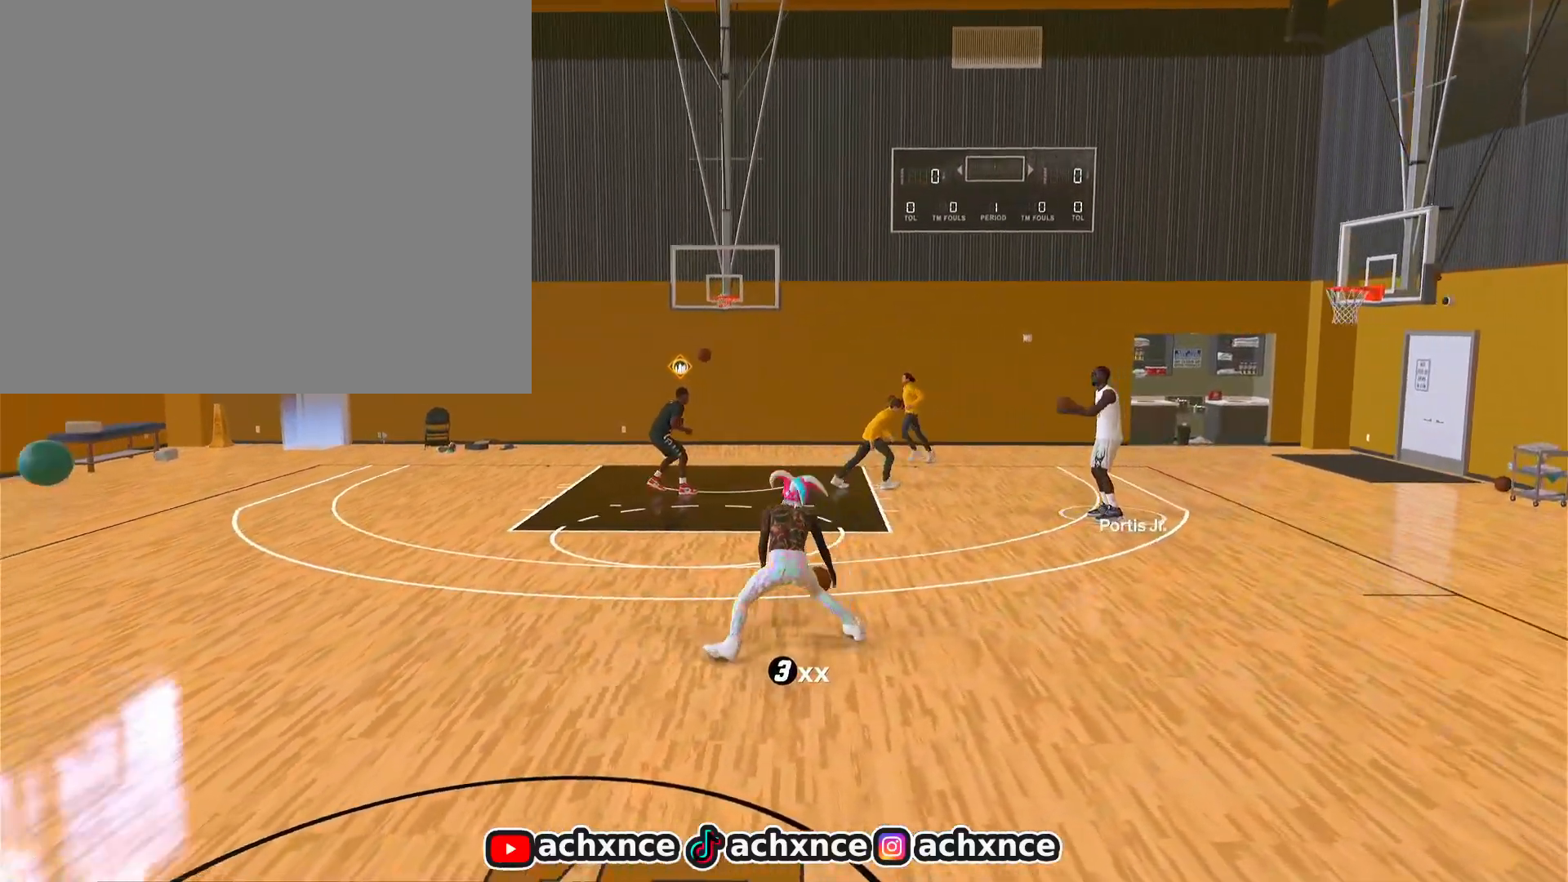
{"buttons": ["R2"], "left_stick": "center", "right_stick": "center", "events": [[83, "left_stick", "center"], [100, "right_stick", "down"], [183, "right_stick", "center"], [350, "right_stick", "up-right"], [417, "right_stick", "center"]]}
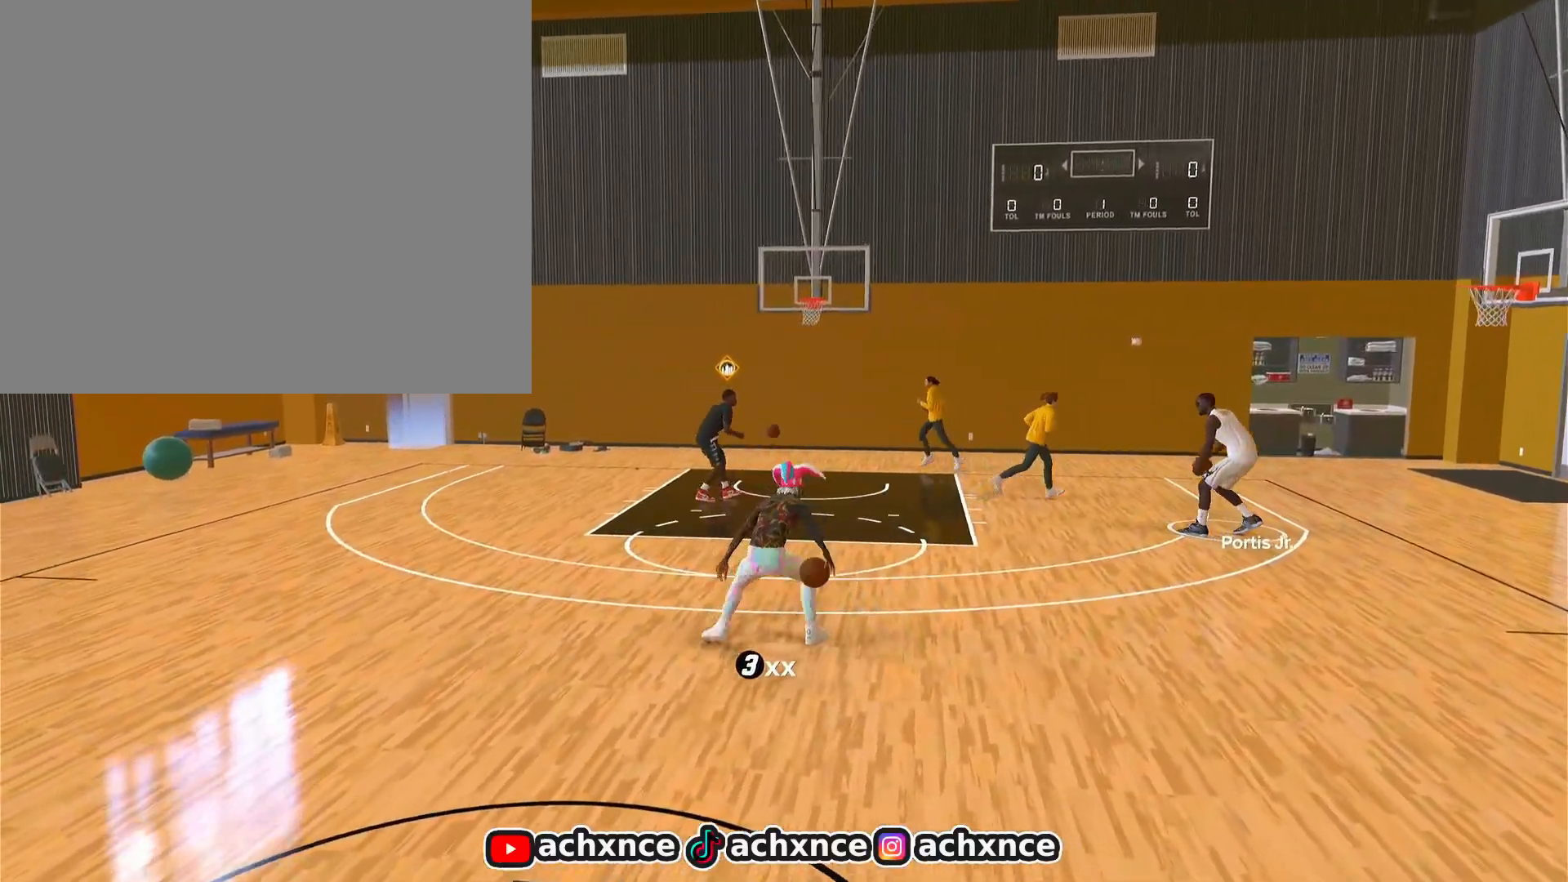
{"buttons": ["R2"], "left_stick": "center", "right_stick": "center", "events": [[67, "right_stick", "down"], [133, "right_stick", "center"], [300, "right_stick", "right"], [383, "right_stick", "center"]]}
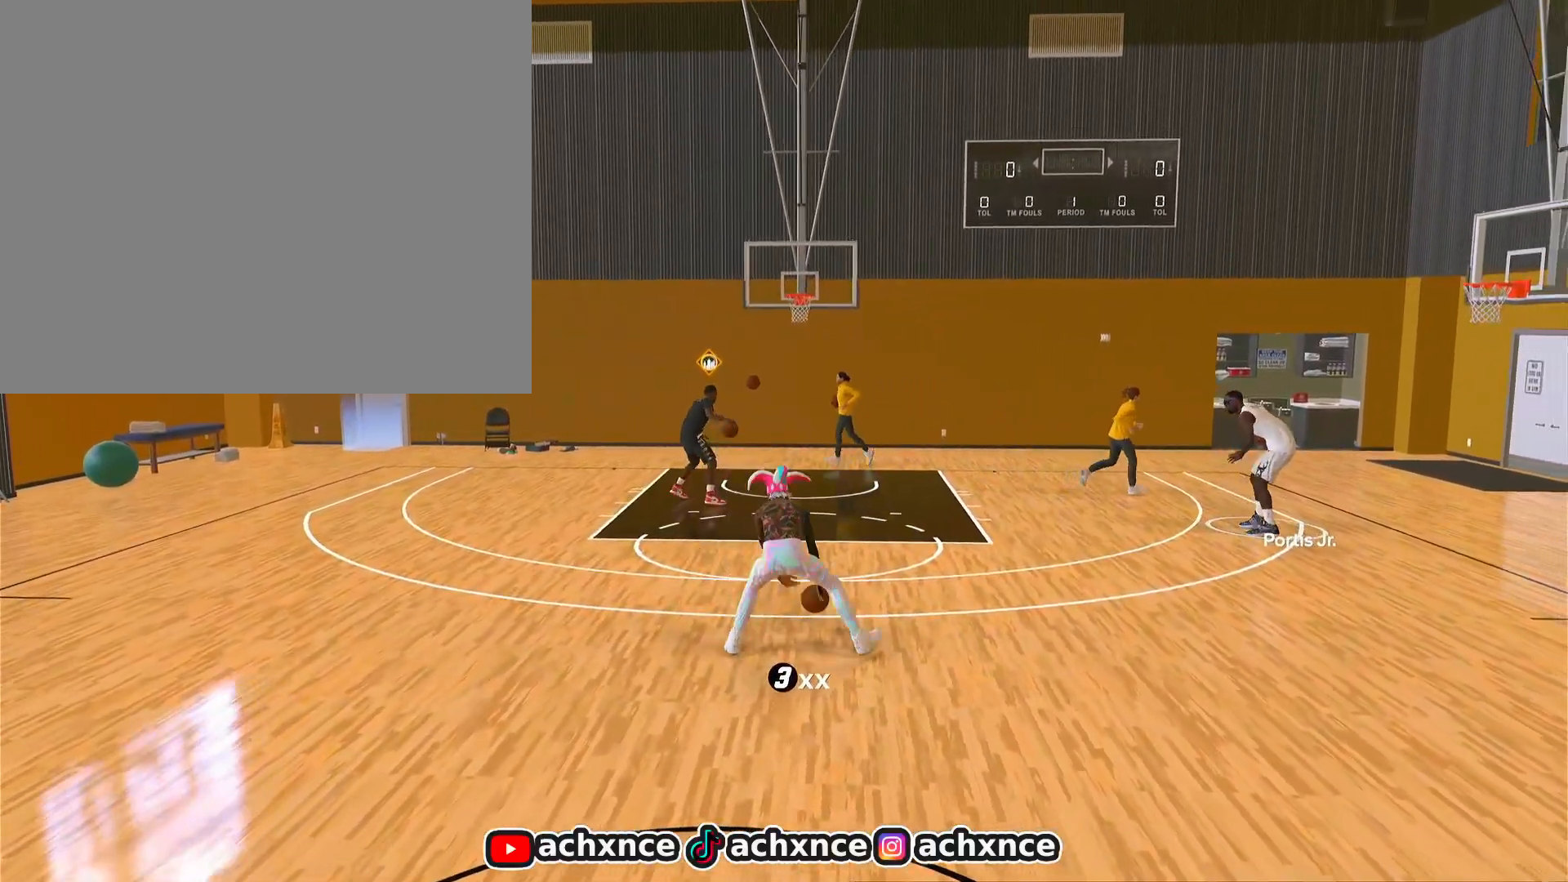
{"buttons": ["R2"], "left_stick": "center", "right_stick": "center", "events": [[17, "right_stick", "down"], [100, "right_stick", "center"], [250, "right_stick", "right"], [333, "right_stick", "center"]]}
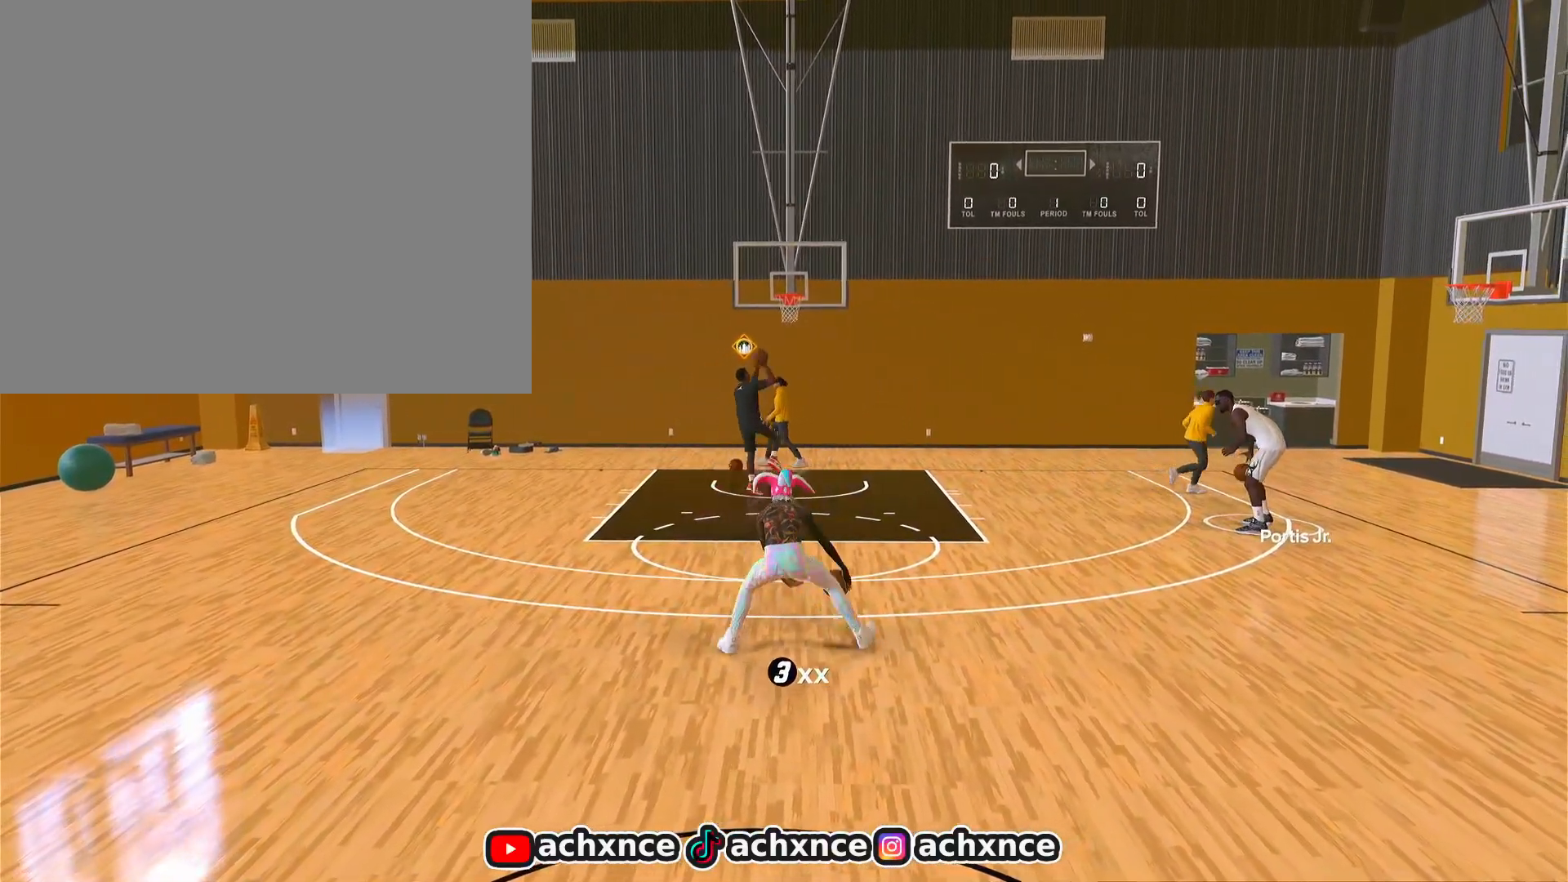
{"buttons": ["R2"], "left_stick": "center", "right_stick": "right", "events": [[50, "left_stick", "up-right"], [133, "right_stick", "down-left"], [217, "left_stick", "center"], [217, "right_stick", "center"], [317, "left_stick", "down-right"], [433, "right_stick", "right"], [467, "left_stick", "center"]]}
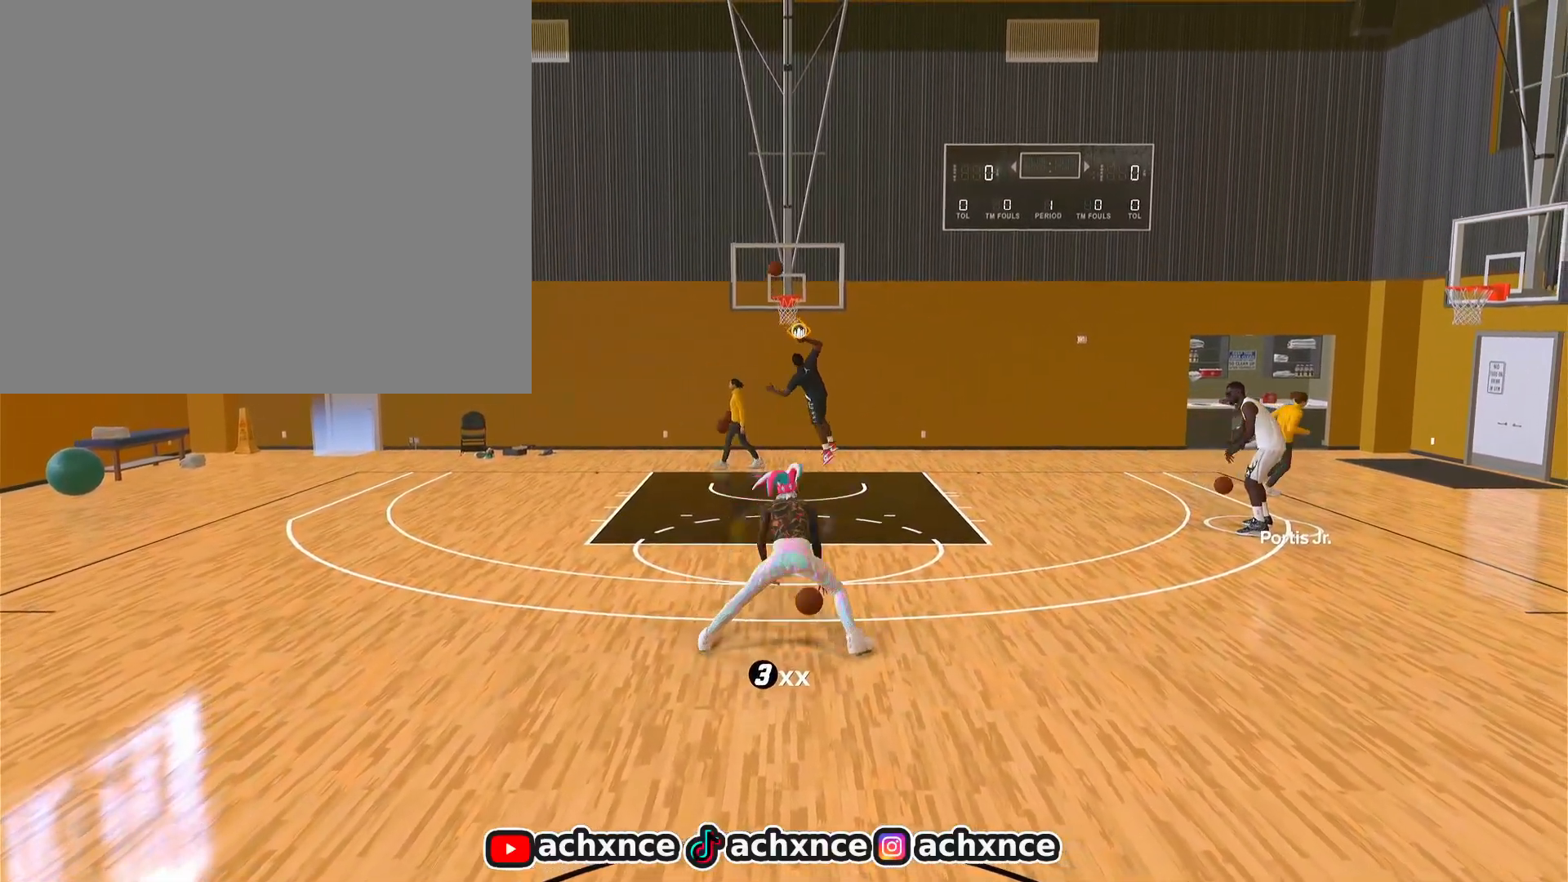
{"buttons": ["R2"], "left_stick": "up", "right_stick": "center", "events": [[17, "right_stick", "center"], [383, "left_stick", "up"]]}